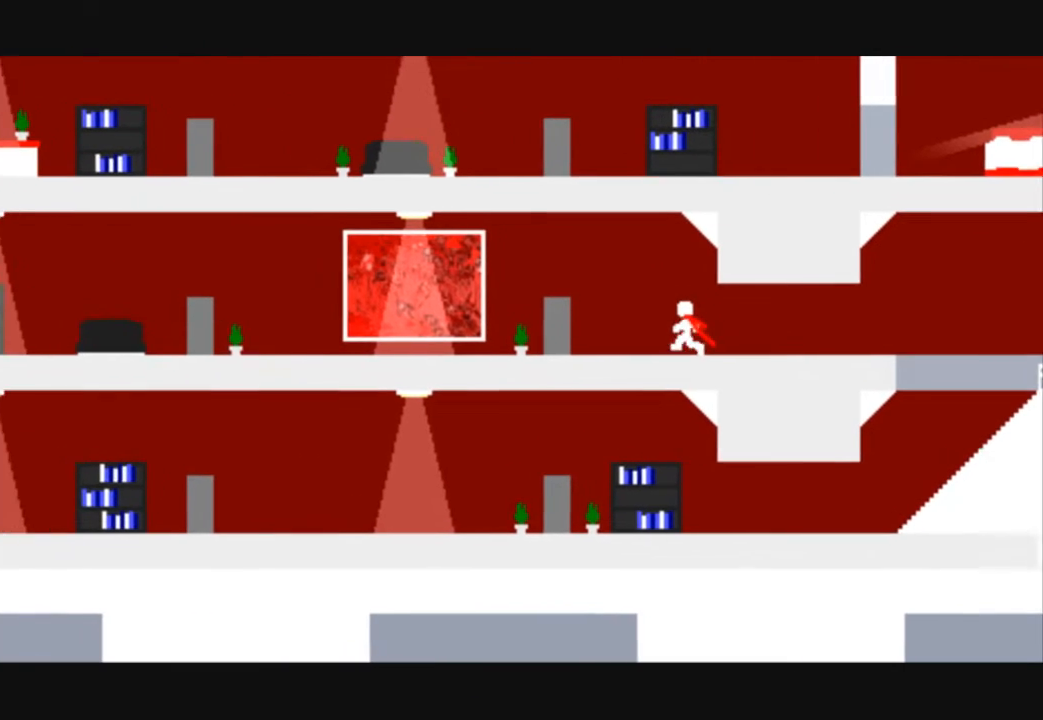
Gameplay with keyboard; each line is a JSON object with the keys held at the frame after it. "events" lists presses ("down") and releases ("up") of "down", "left", "right" and "up" between this image and that frame as [ms after this image, input, new state], when the widget could be followed in between. No other keys are recorded. Mouse input is not recorded.
{"keys": ["left"], "events": []}
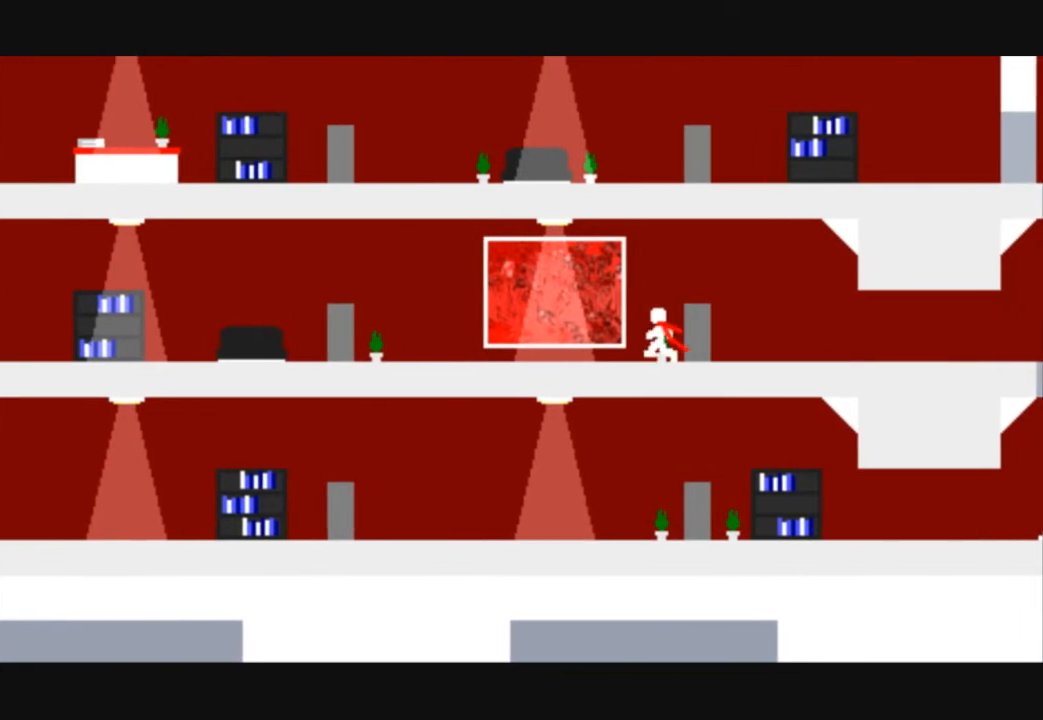
{"keys": ["left"], "events": []}
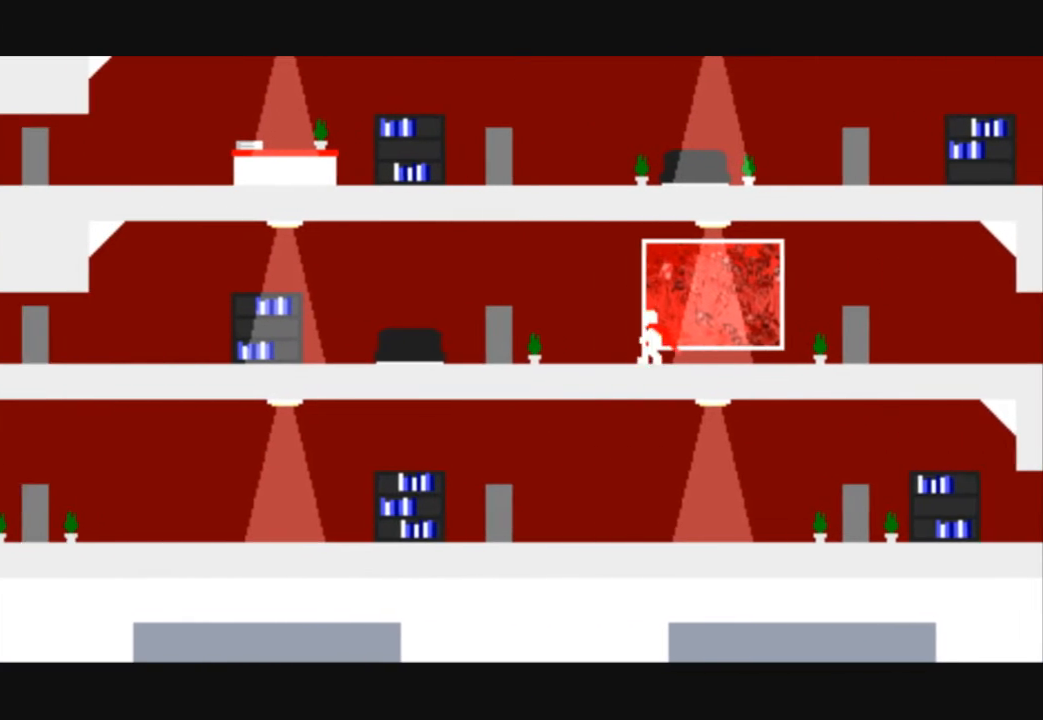
{"keys": ["left"], "events": []}
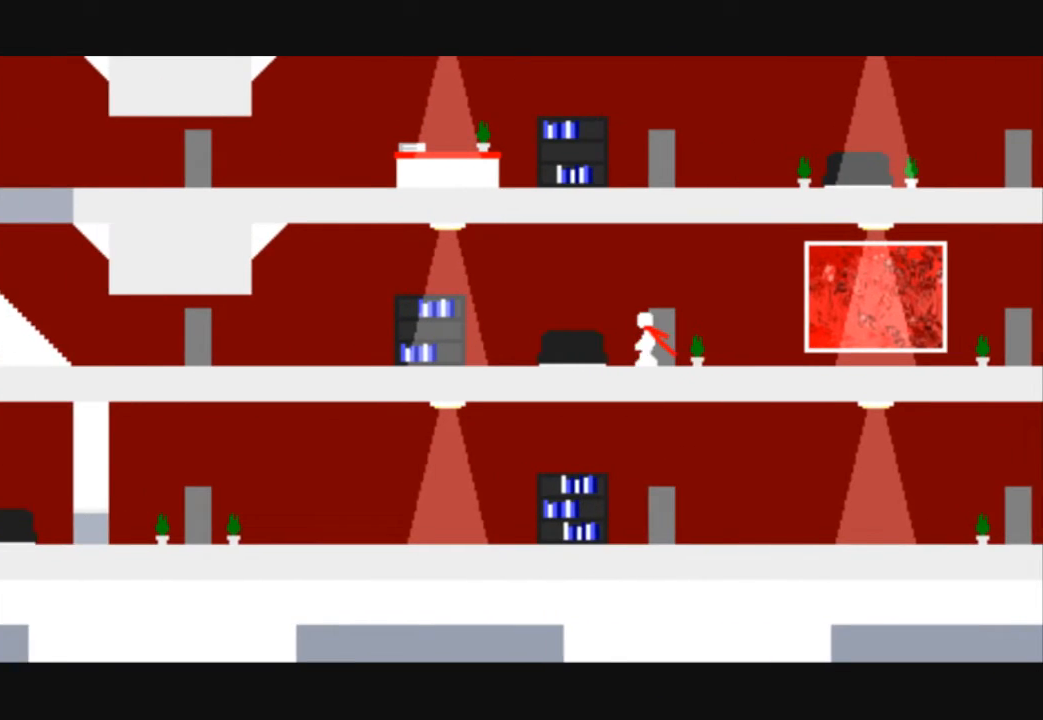
{"keys": ["left"], "events": []}
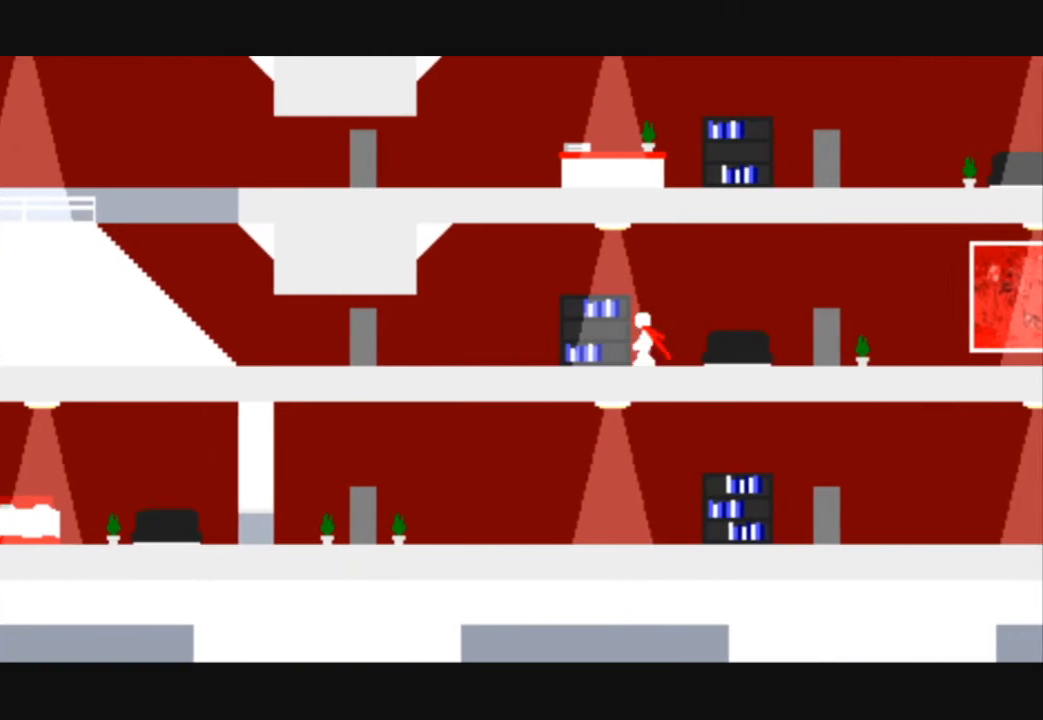
{"keys": ["left"], "events": []}
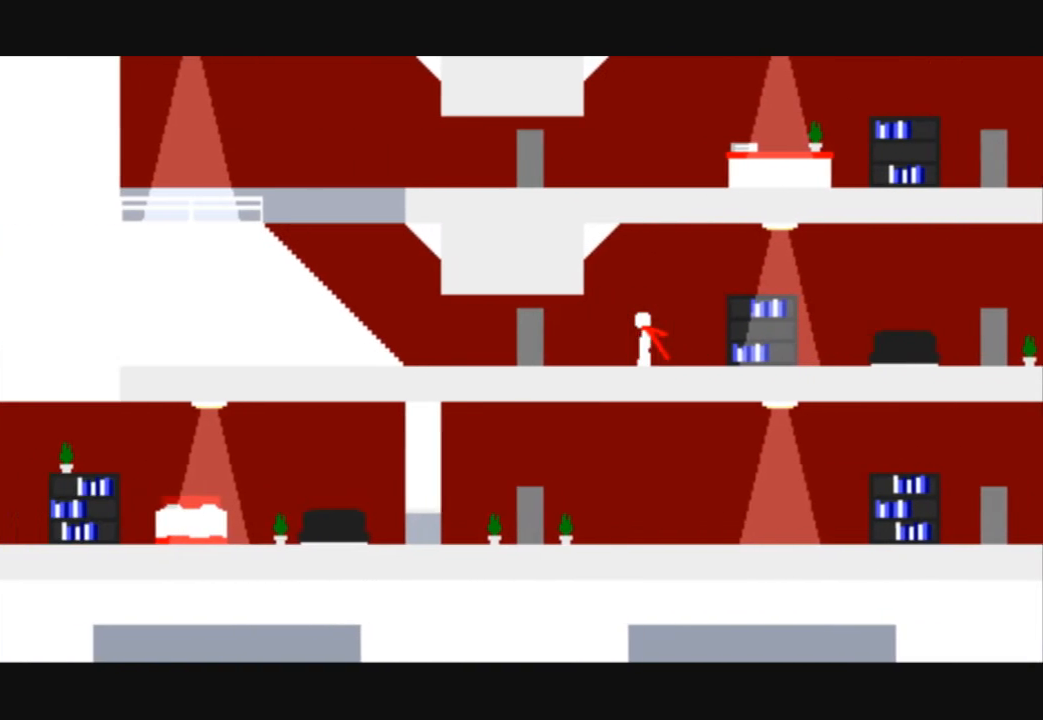
{"keys": ["left"], "events": []}
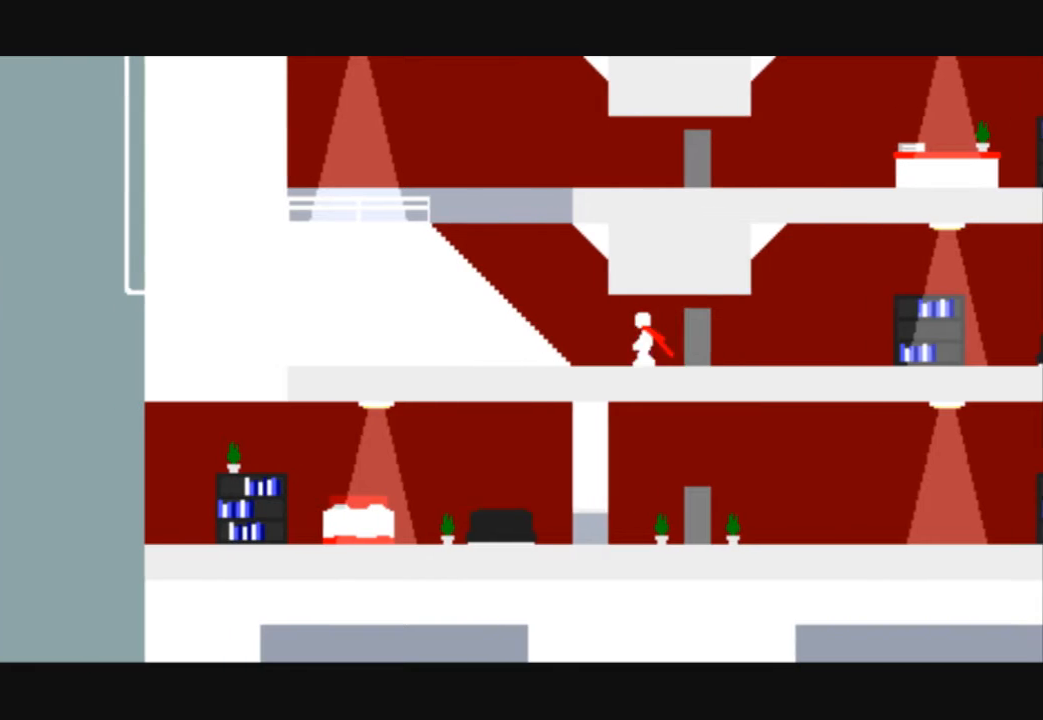
{"keys": ["left", "up"], "events": [[233, "up", "down"]]}
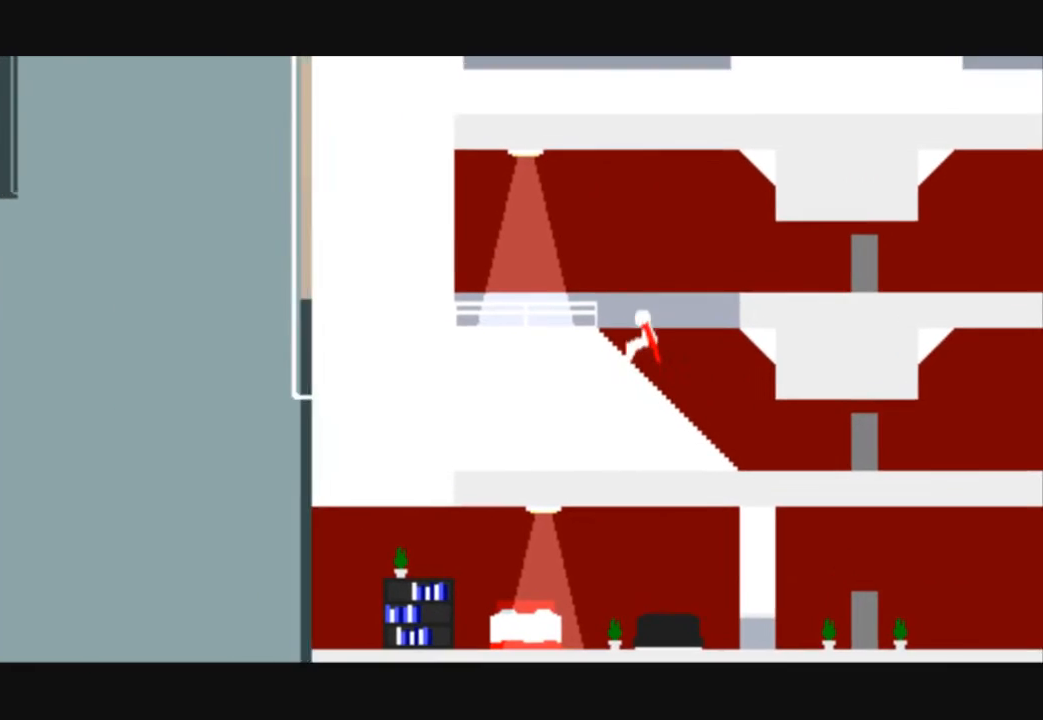
{"keys": ["right"], "events": [[200, "left", "up"], [200, "right", "down"], [200, "up", "up"]]}
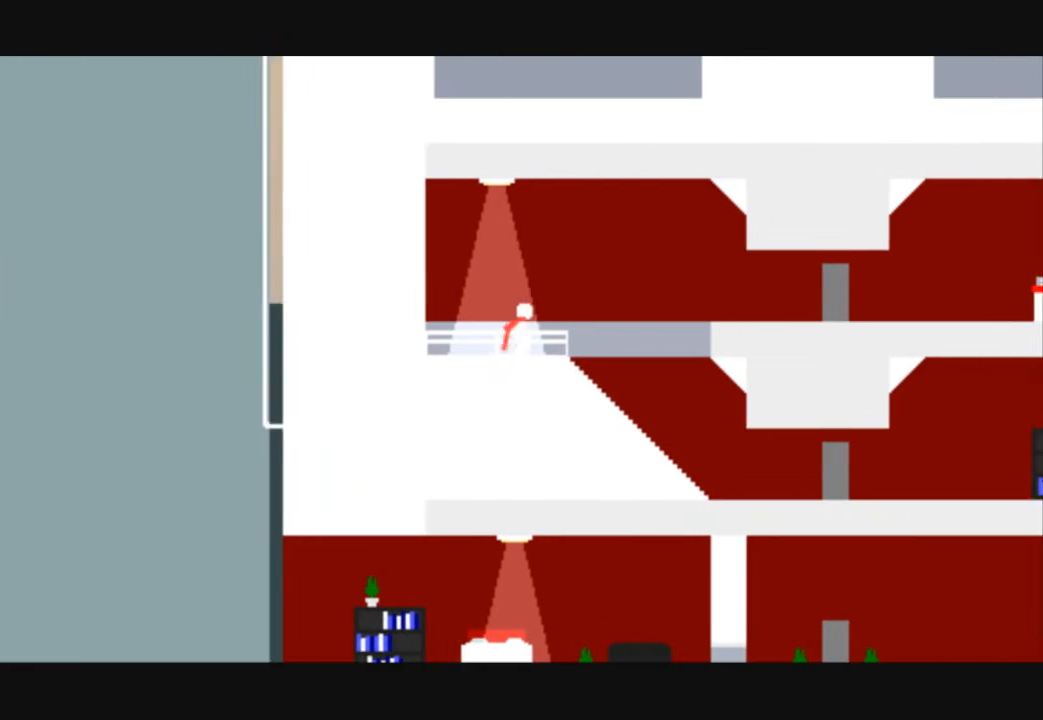
{"keys": ["right"], "events": [[100, "up", "down"], [433, "up", "up"]]}
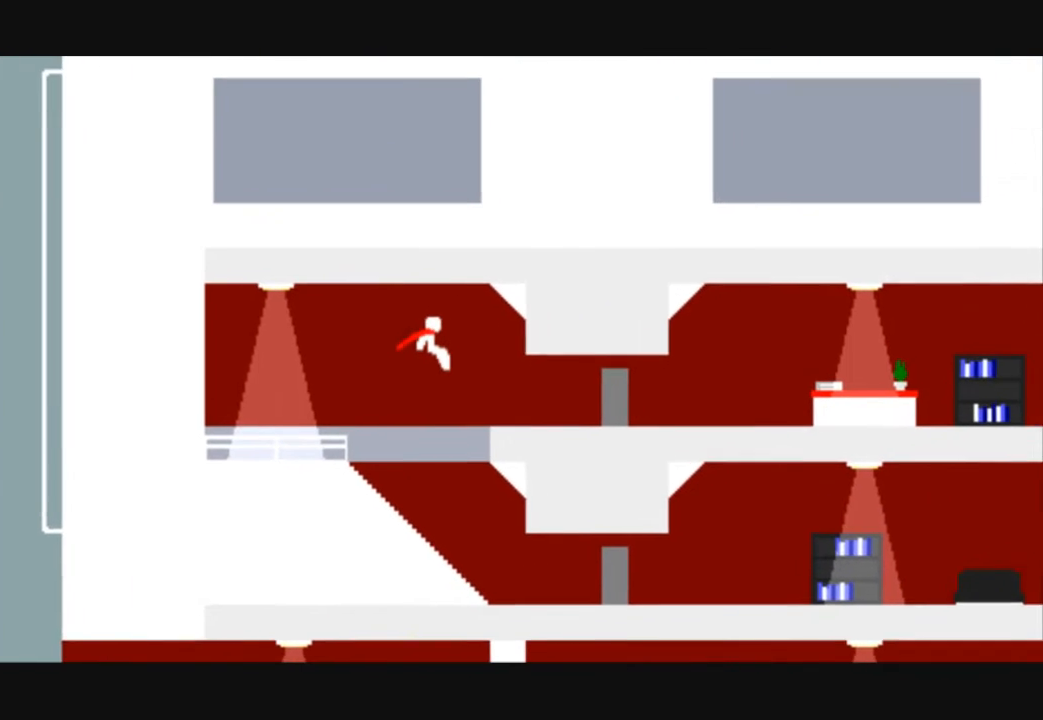
{"keys": ["right"], "events": []}
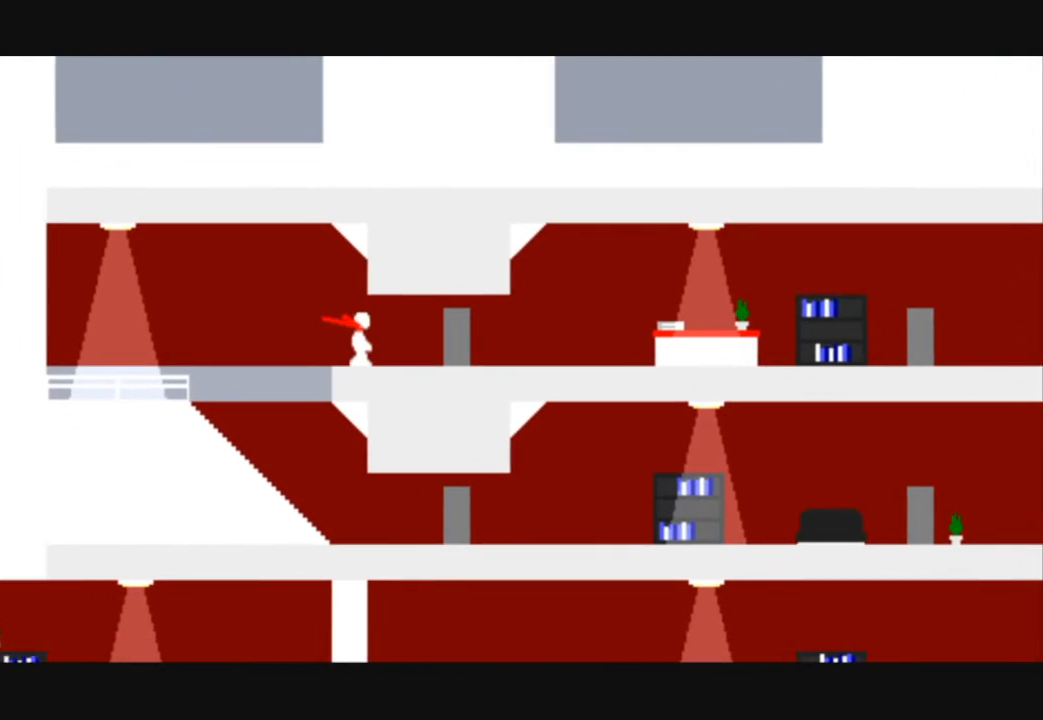
{"keys": ["right"], "events": []}
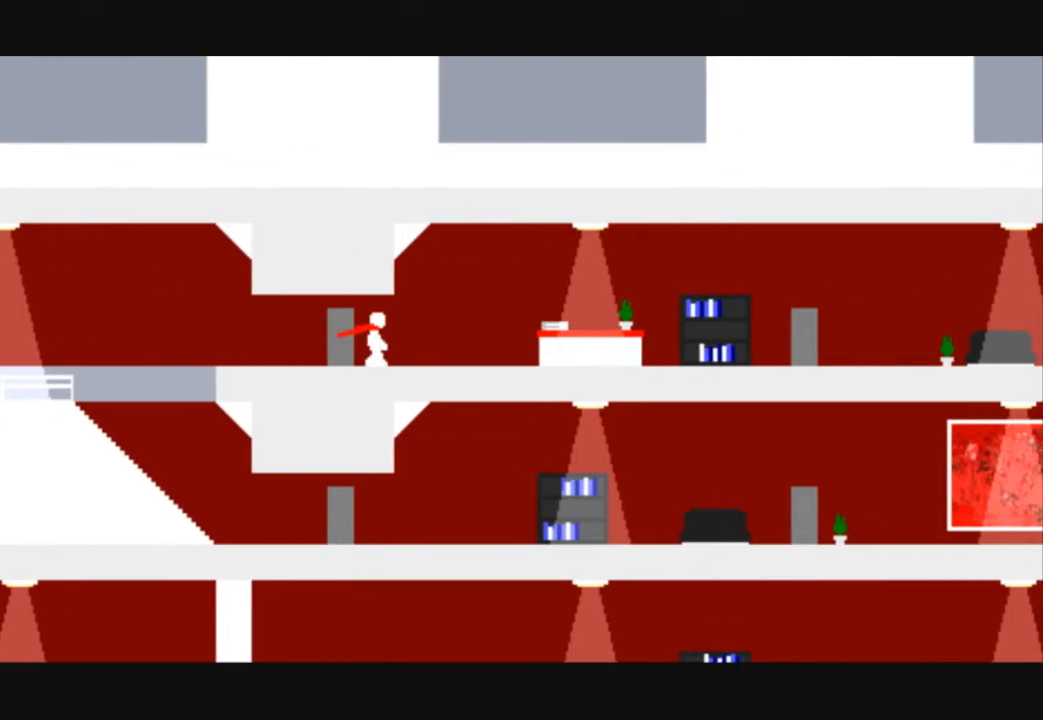
{"keys": ["right"], "events": [[233, "up", "down"], [400, "up", "up"]]}
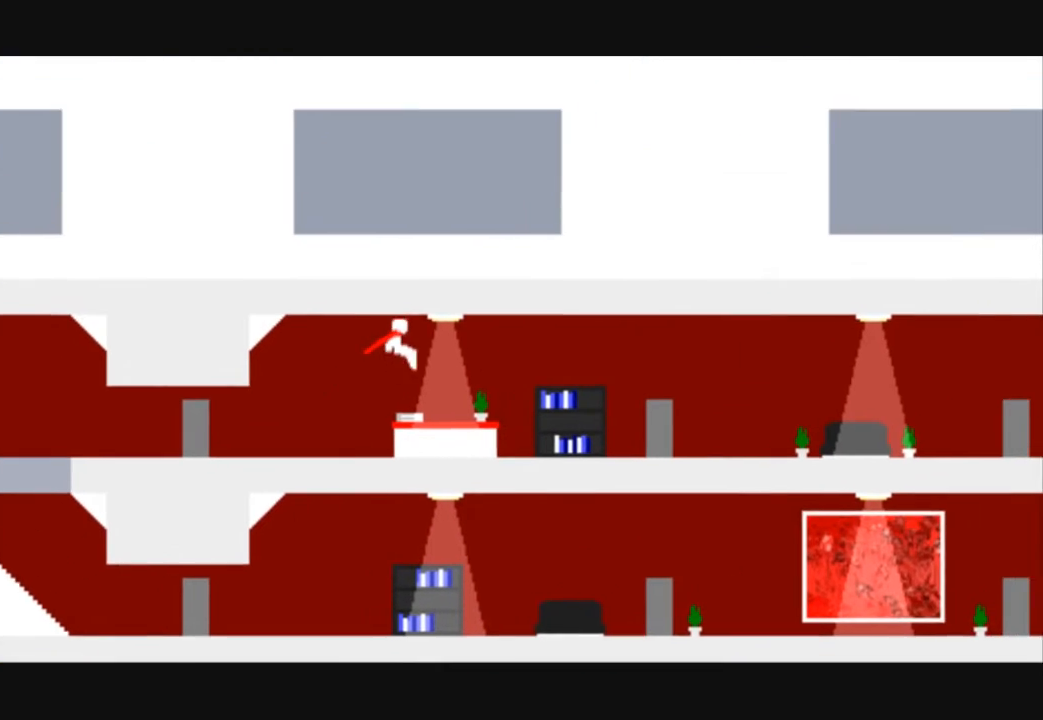
{"keys": ["right"], "events": []}
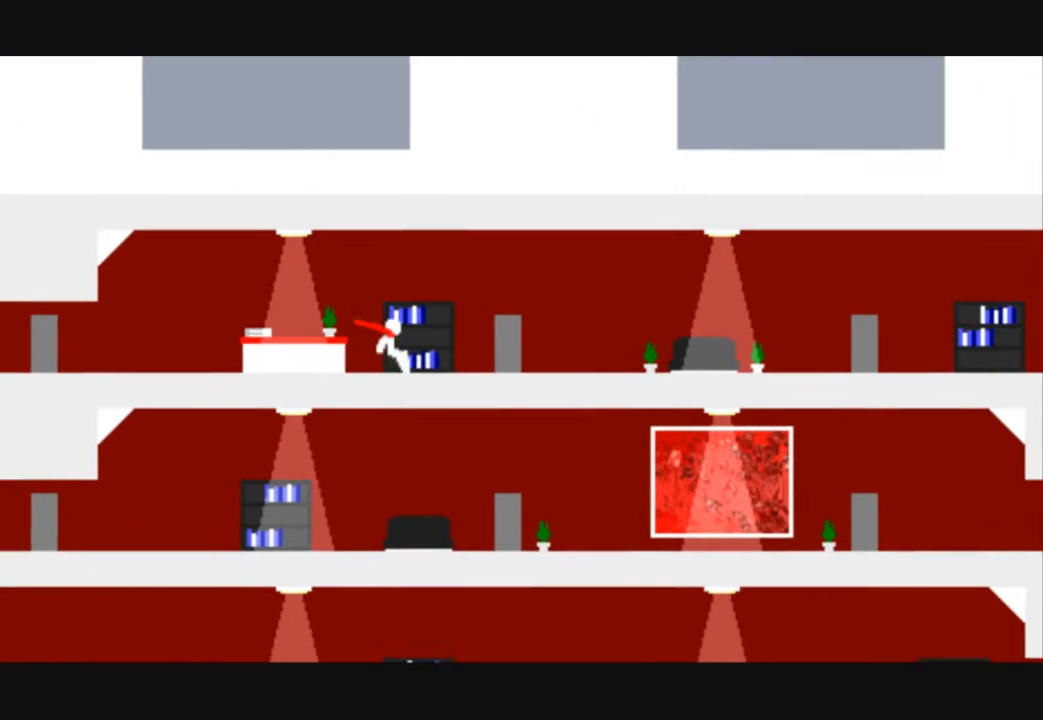
{"keys": ["right"], "events": []}
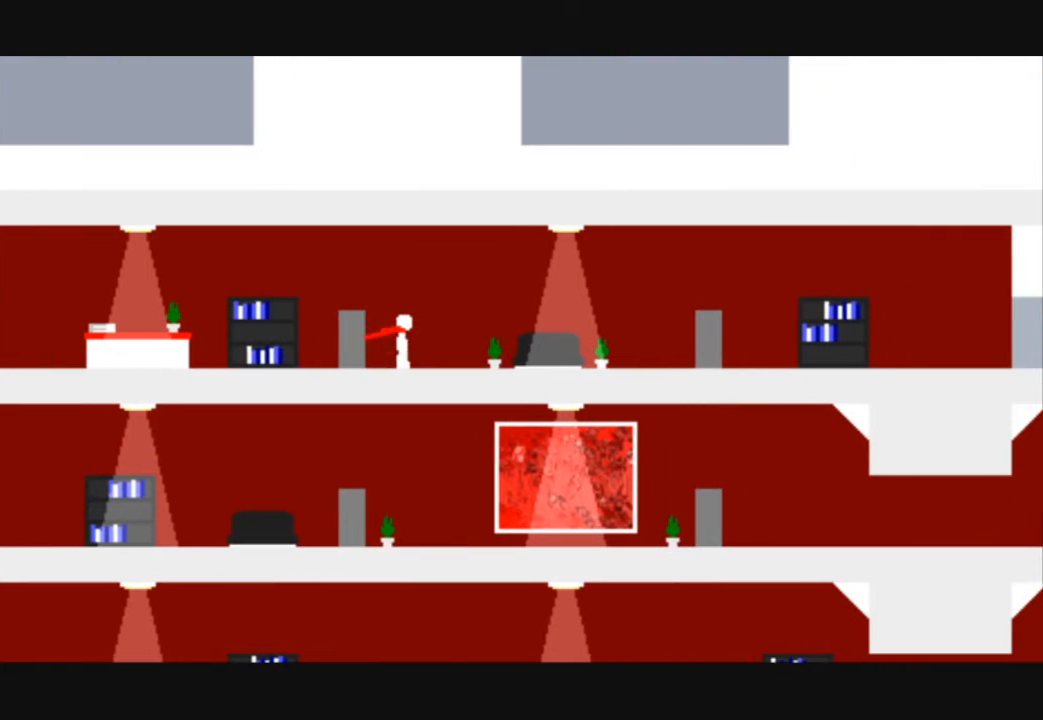
{"keys": ["right"], "events": []}
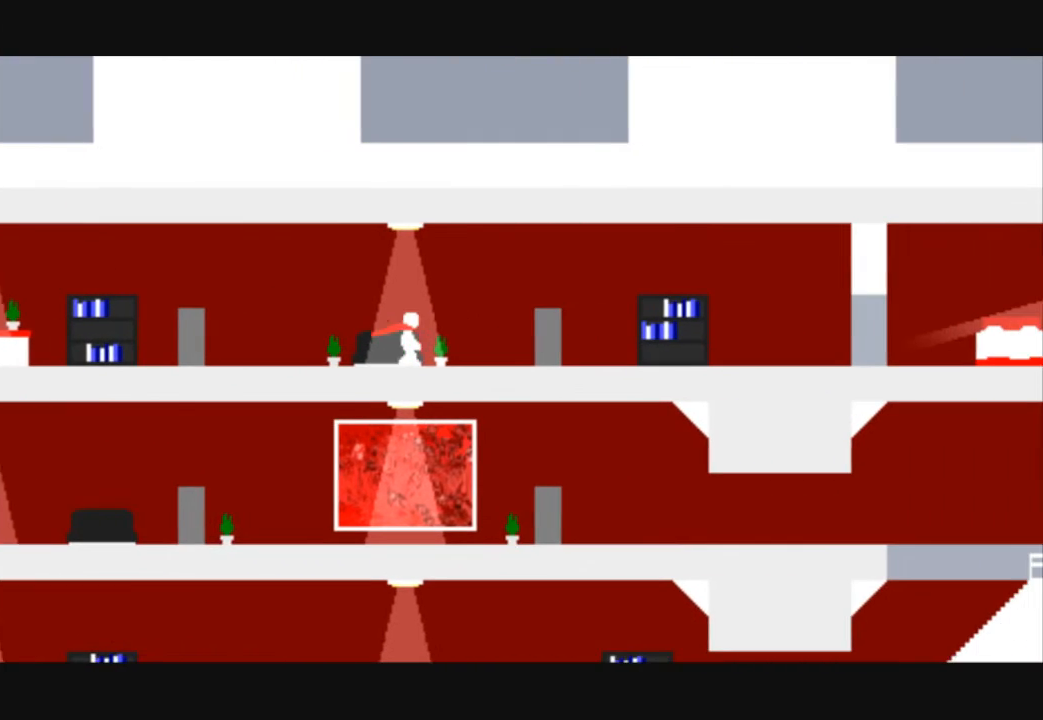
{"keys": ["right"], "events": []}
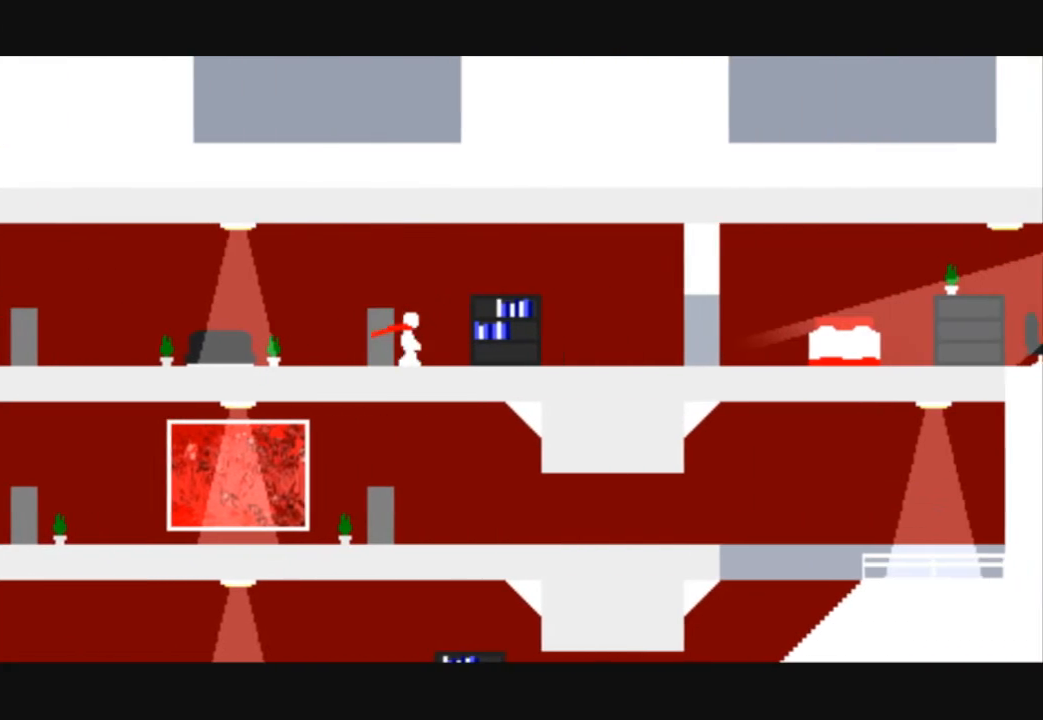
{"keys": ["right"], "events": []}
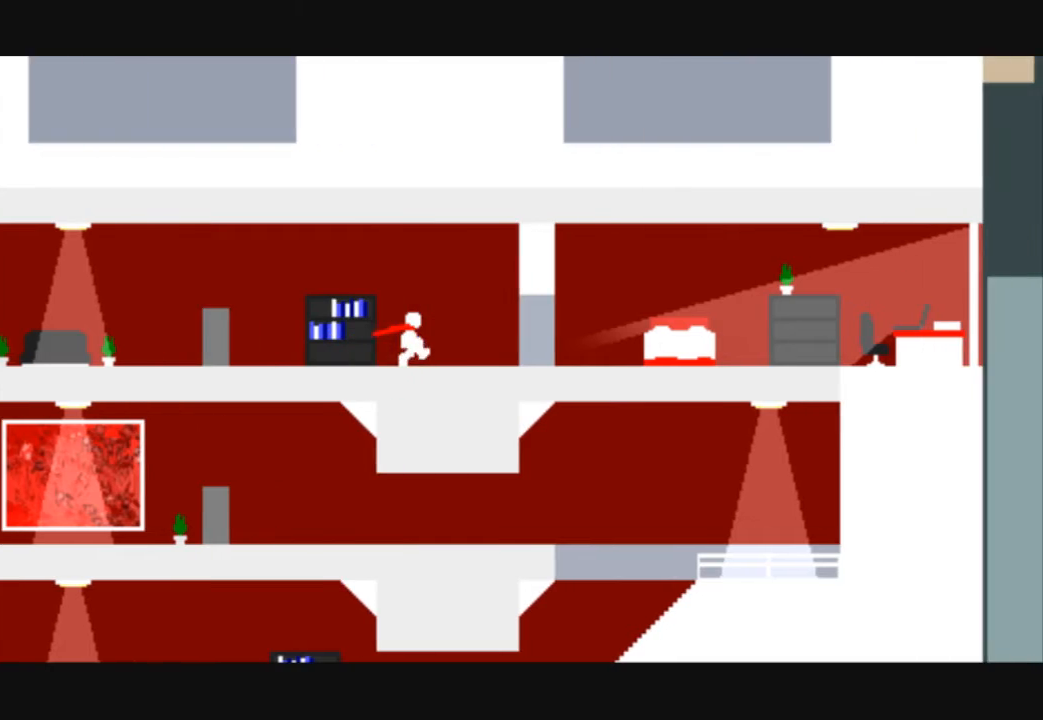
{"keys": ["right"], "events": []}
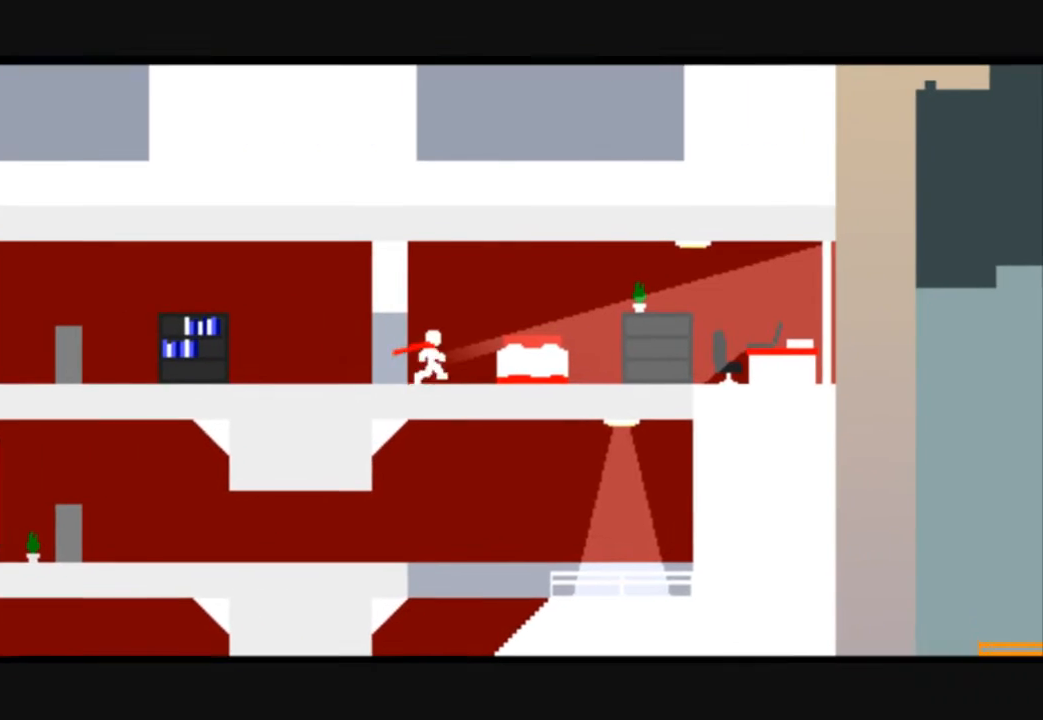
{"keys": ["right"], "events": []}
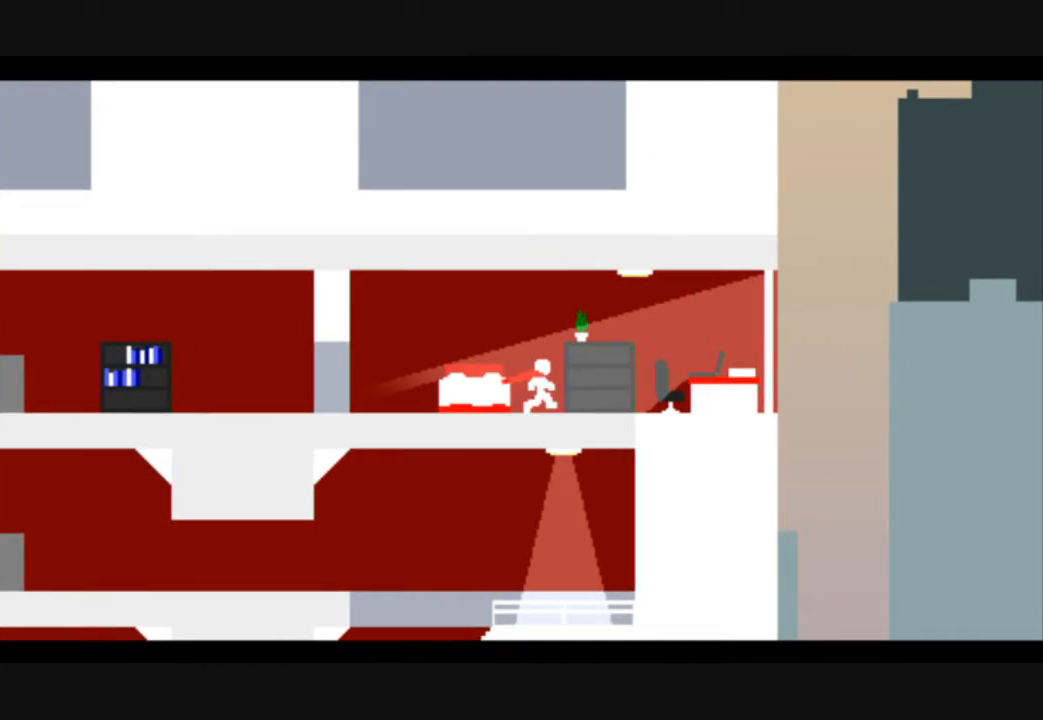
{"keys": ["right"], "events": []}
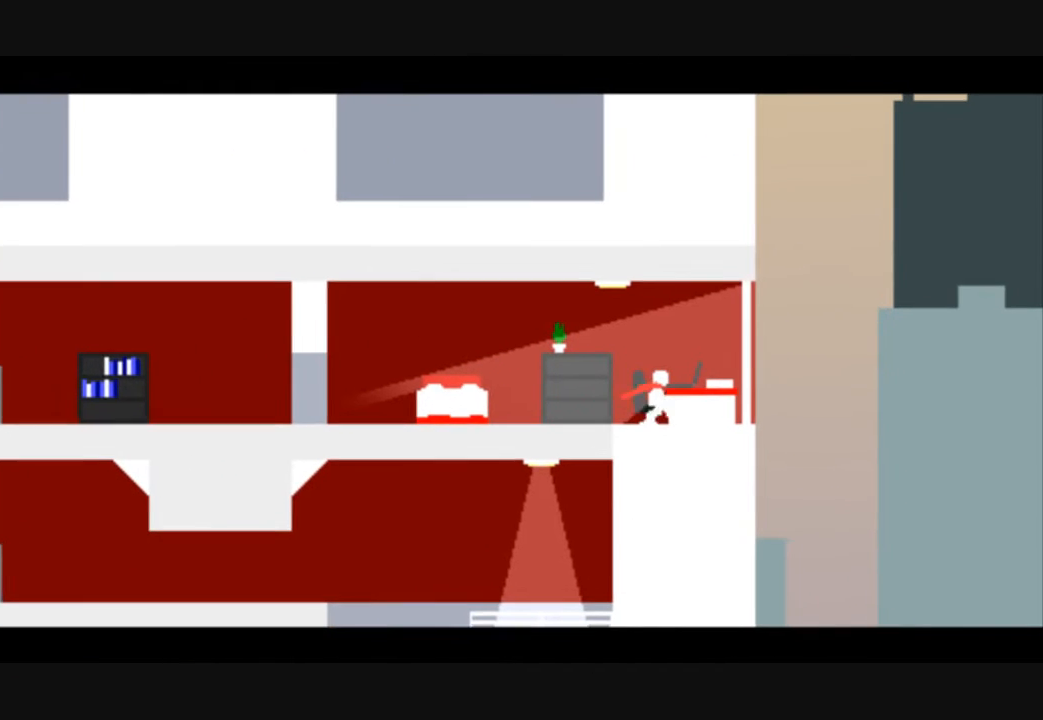
{"keys": ["right"], "events": []}
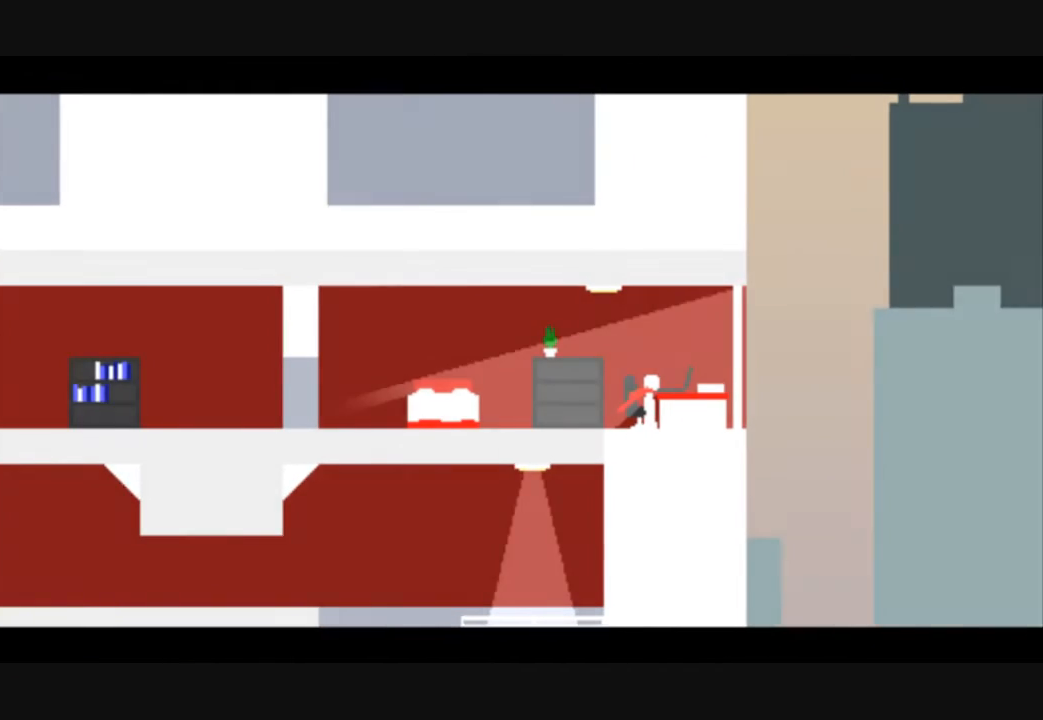
{"keys": ["right"], "events": []}
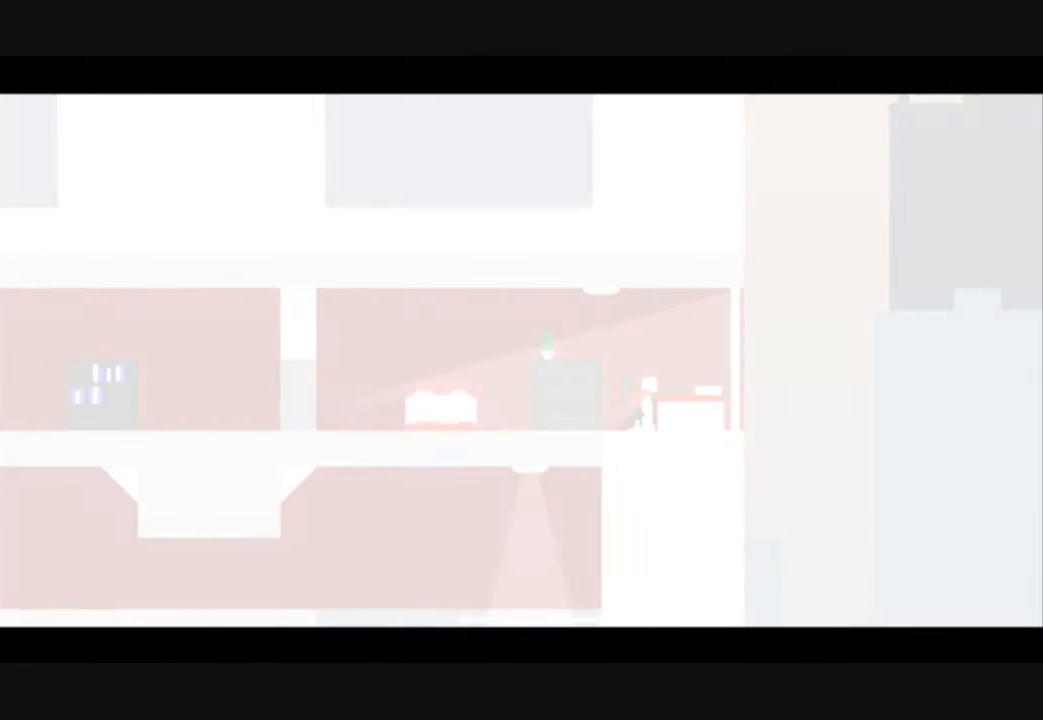
{"keys": ["right"], "events": []}
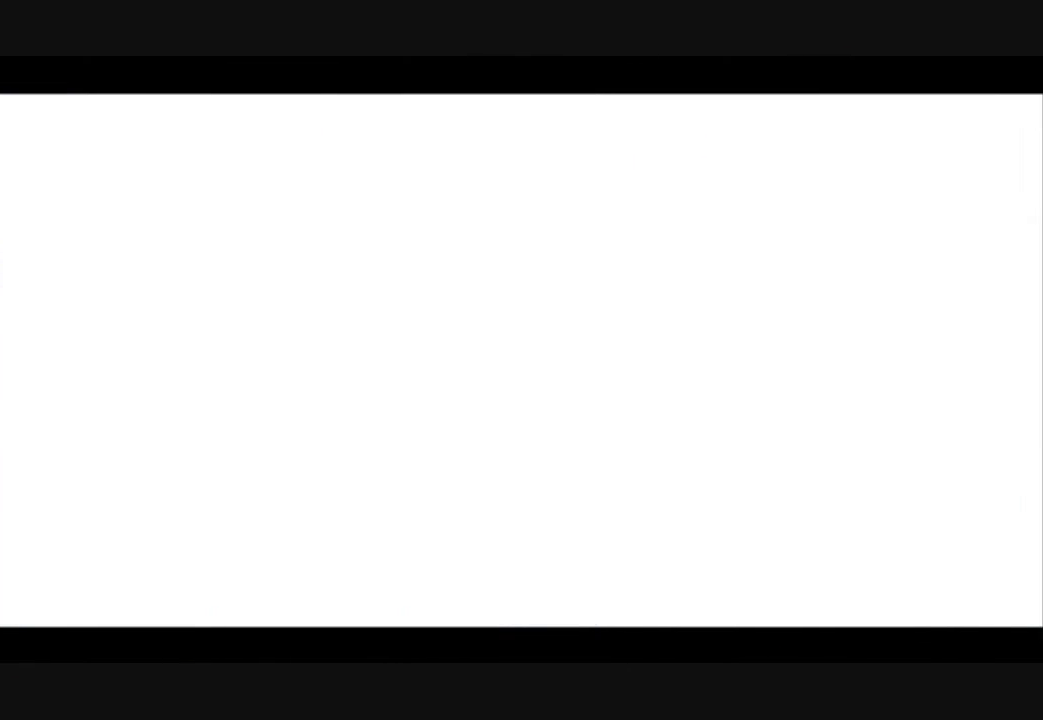
{"keys": ["right"], "events": []}
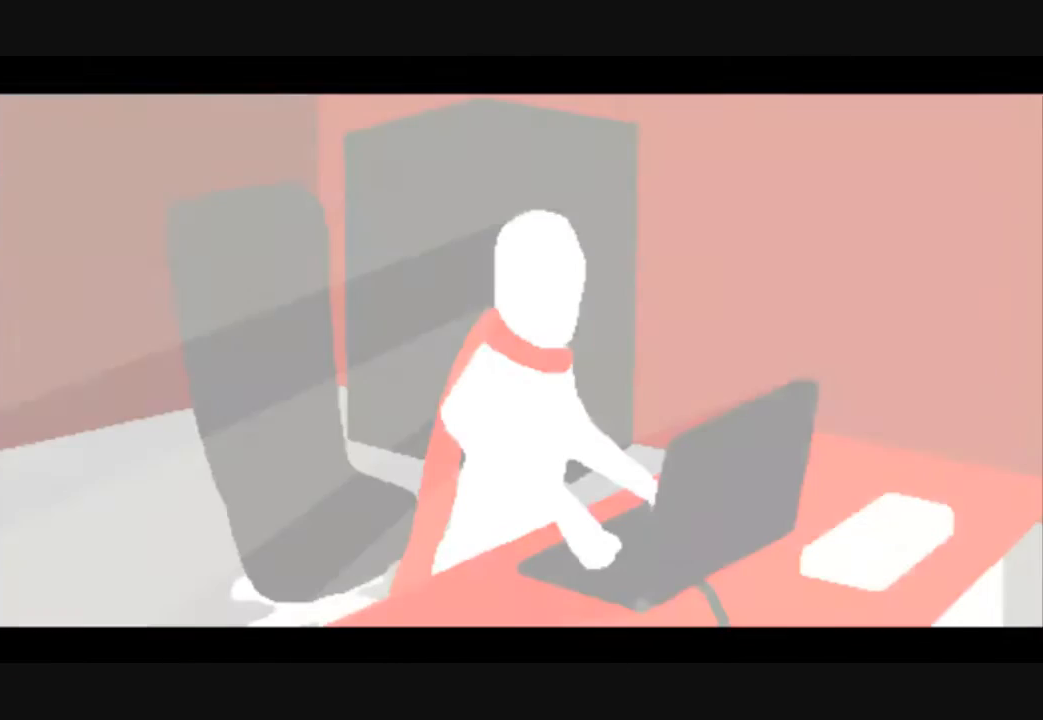
{"keys": [], "events": [[500, "right", "up"]]}